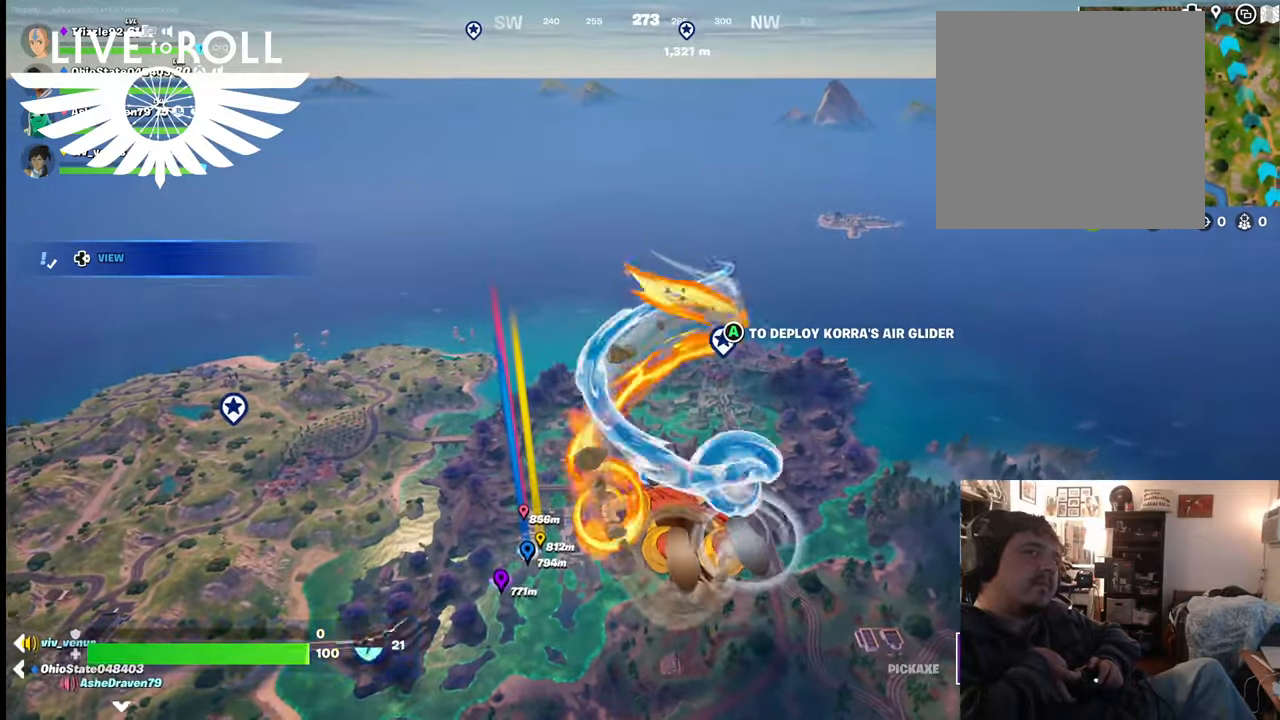
Gameplay with a controller (Xbox layout); each line is a JSON object with the inputs held at the frame after it. "events" lists button and stick changes between this image and that frame as [ms after this image, input, new state], when the widget could be followed in between.
{"buttons": [], "left_stick": "up", "right_stick": "center", "events": []}
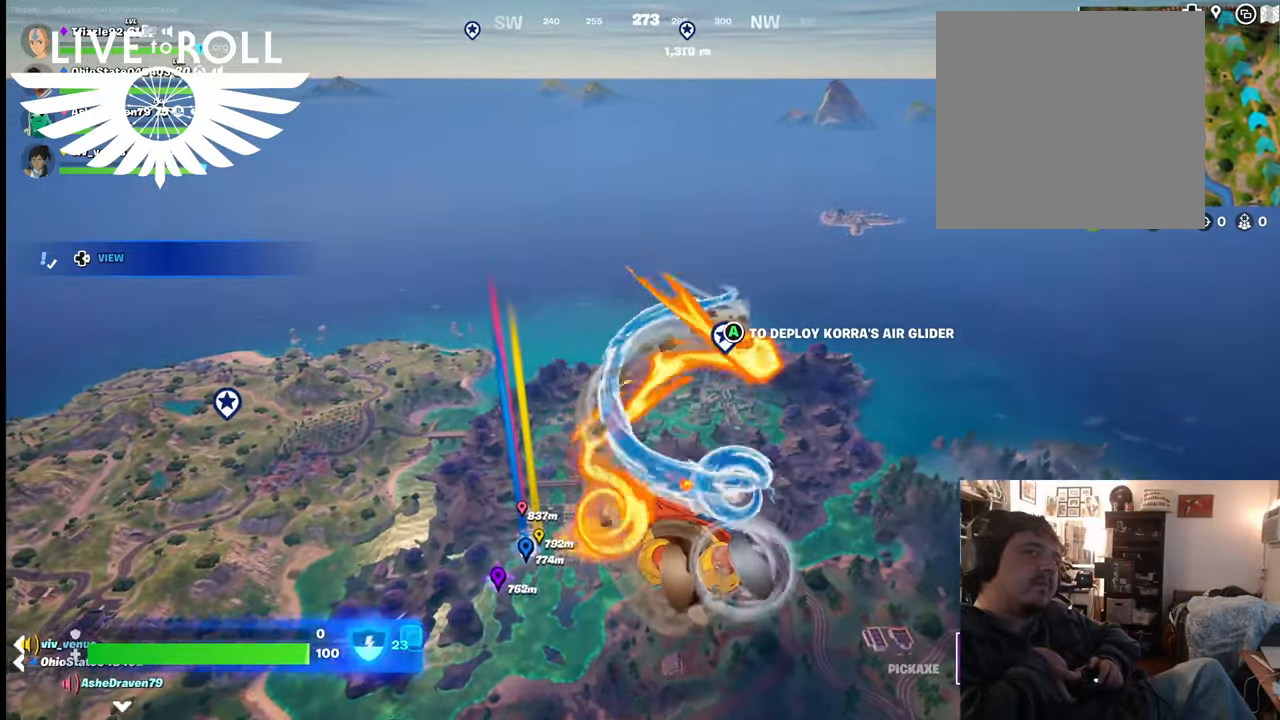
{"buttons": [], "left_stick": "up", "right_stick": "center", "events": []}
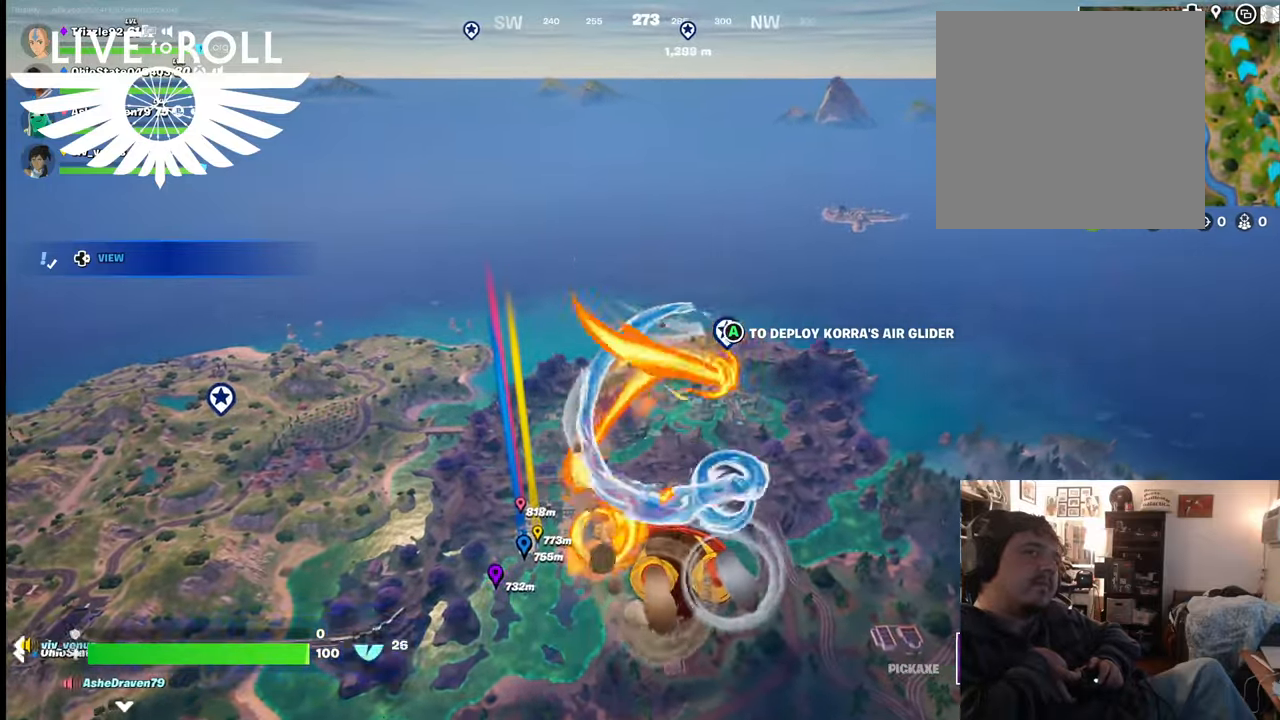
{"buttons": [], "left_stick": "up", "right_stick": "center", "events": []}
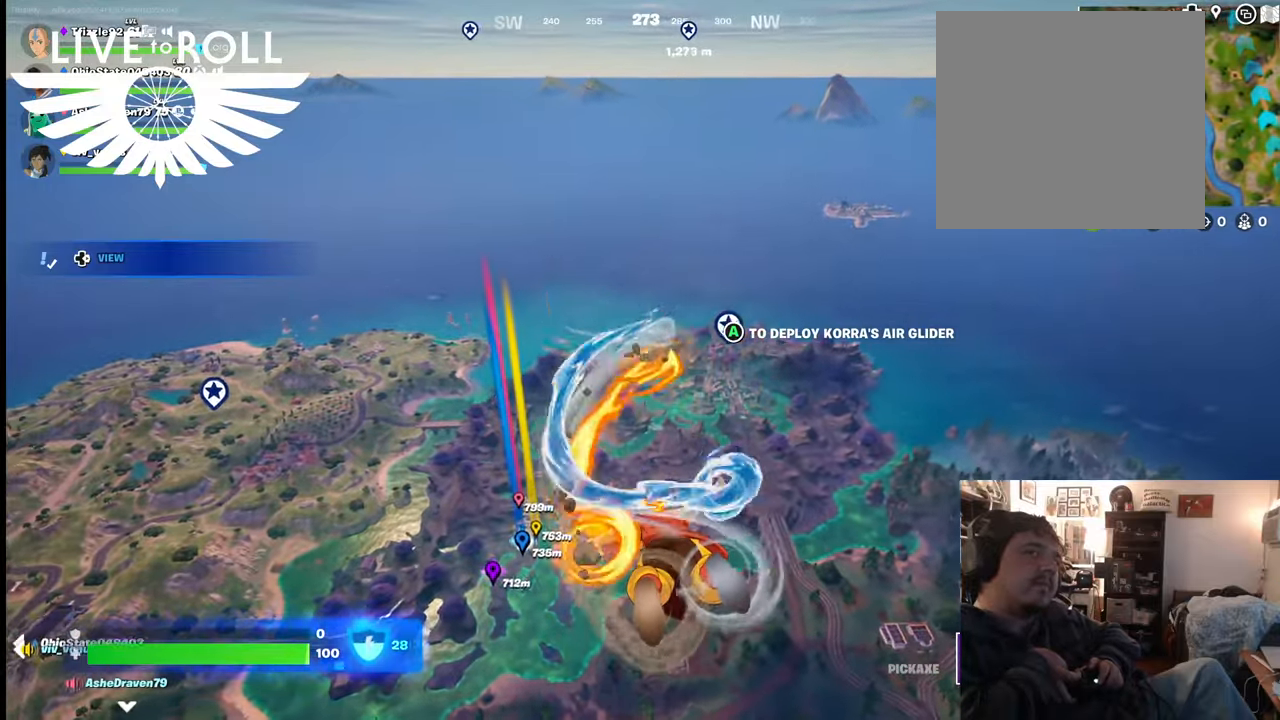
{"buttons": [], "left_stick": "up", "right_stick": "center", "events": []}
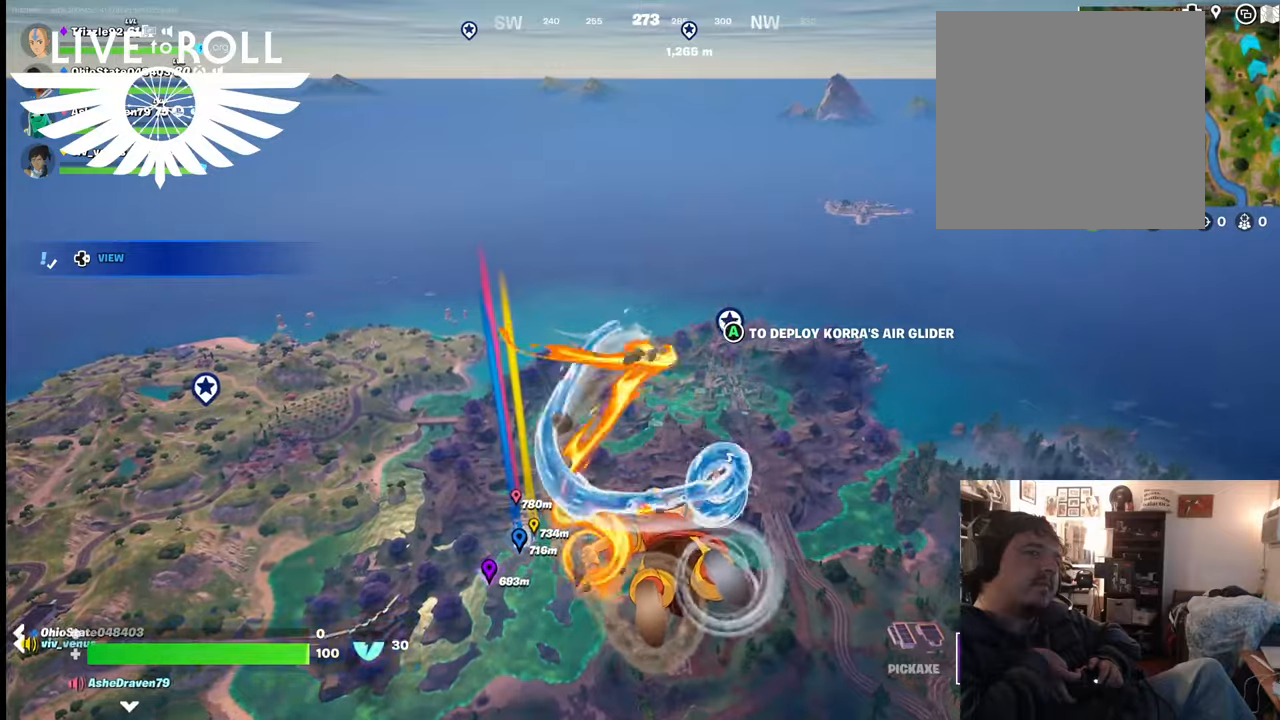
{"buttons": [], "left_stick": "up", "right_stick": "center", "events": []}
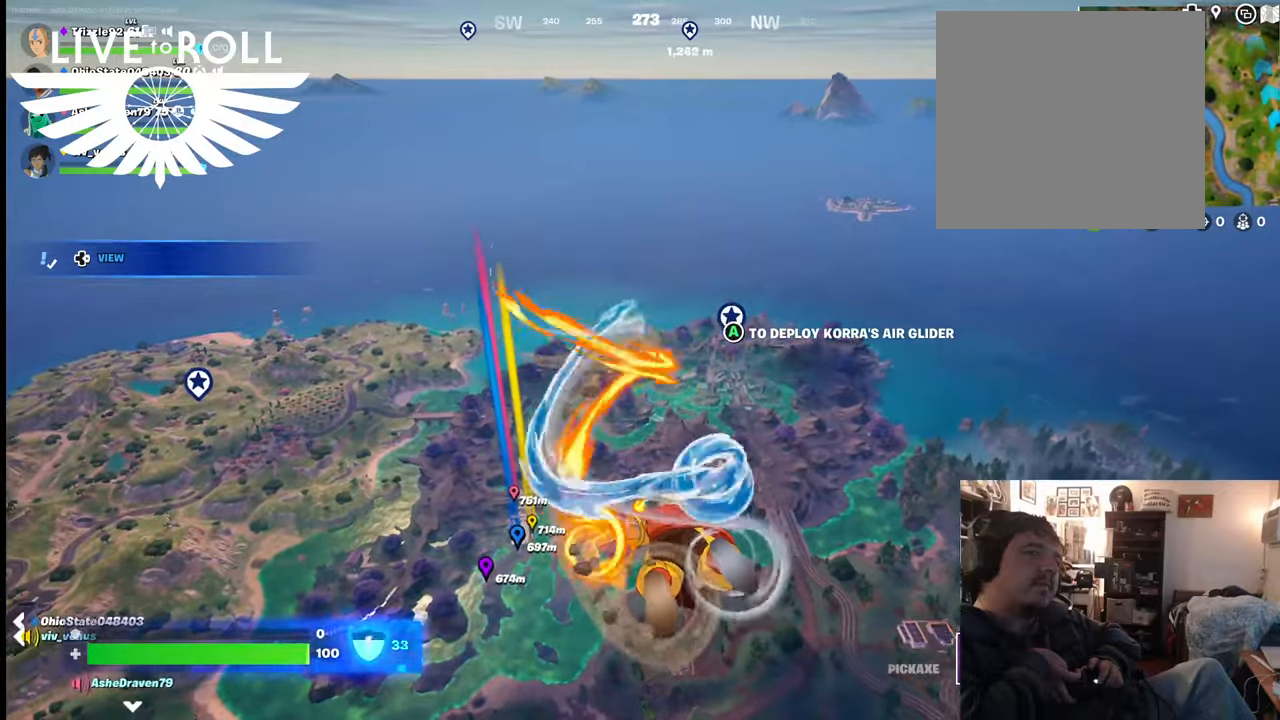
{"buttons": [], "left_stick": "up", "right_stick": "center", "events": []}
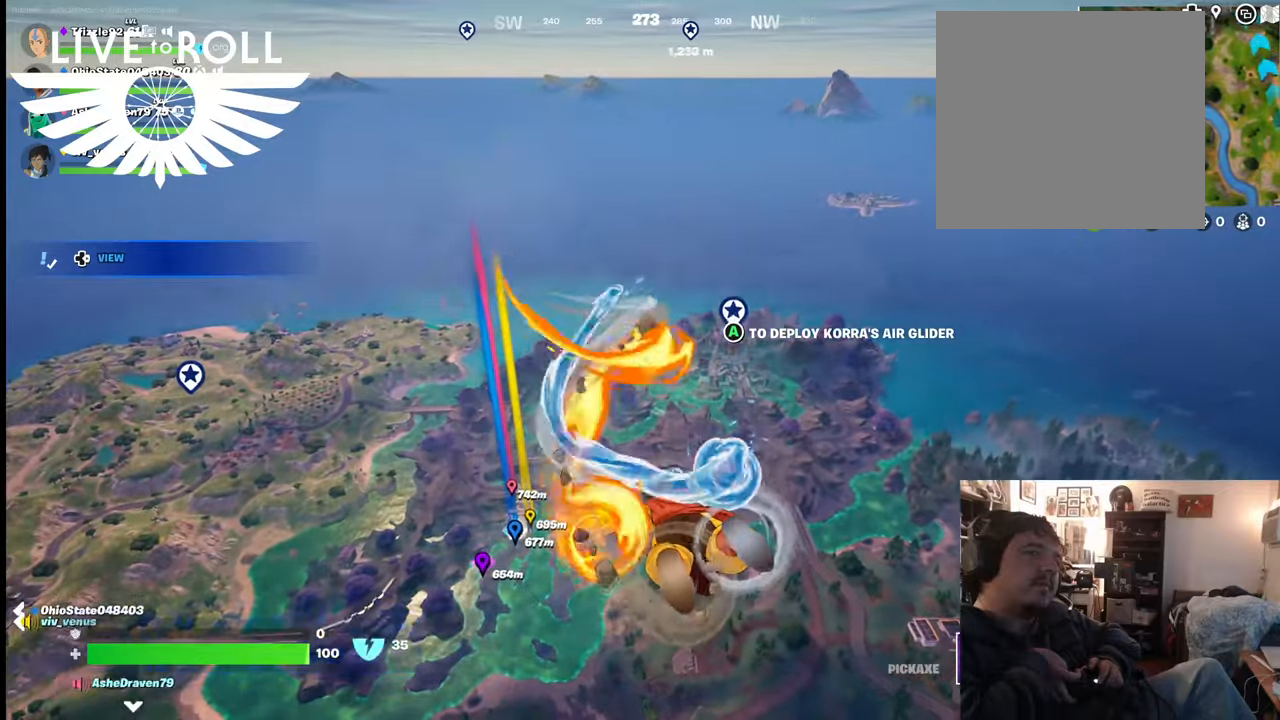
{"buttons": [], "left_stick": "up", "right_stick": "center", "events": []}
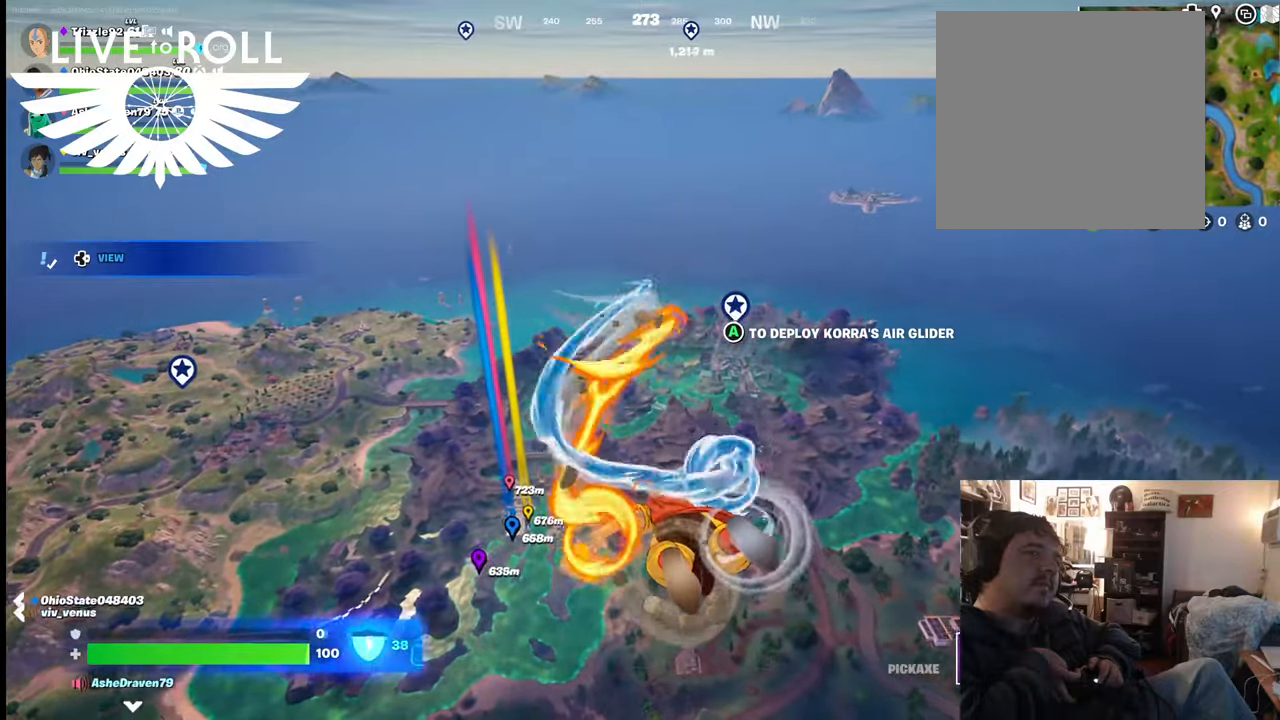
{"buttons": [], "left_stick": "up", "right_stick": "center", "events": []}
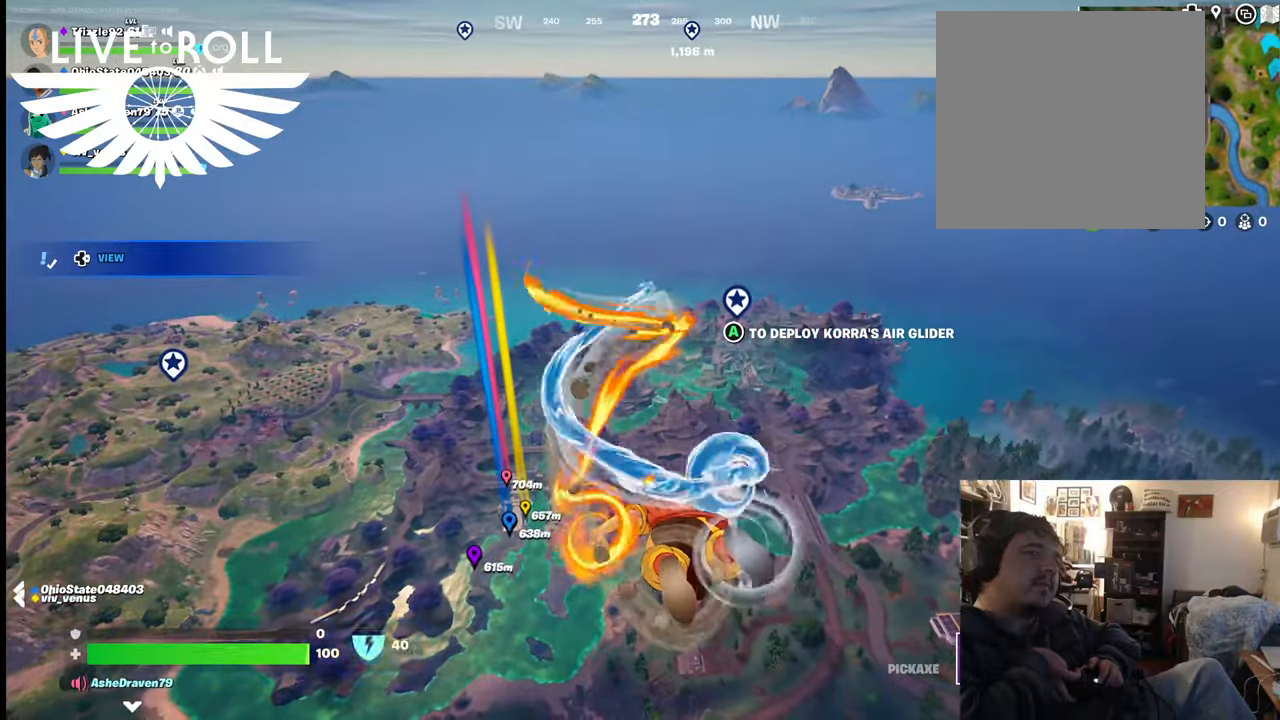
{"buttons": [], "left_stick": "up", "right_stick": "center", "events": []}
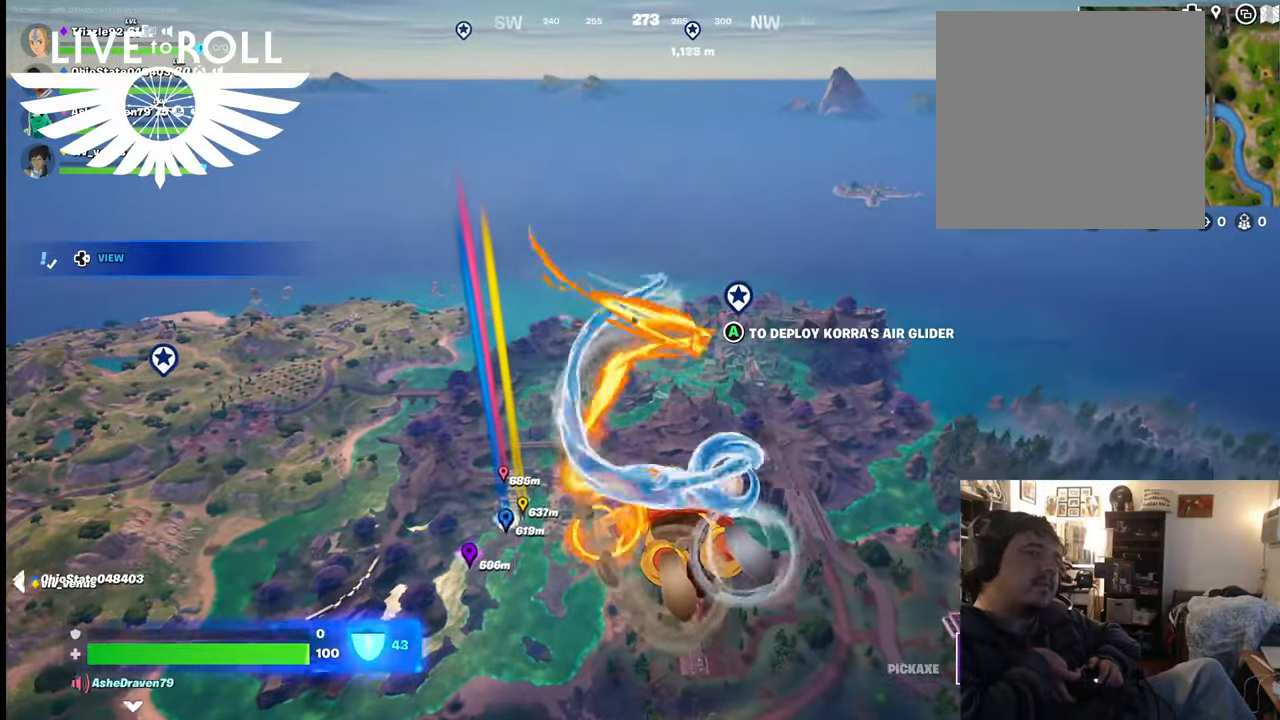
{"buttons": [], "left_stick": "up", "right_stick": "center", "events": []}
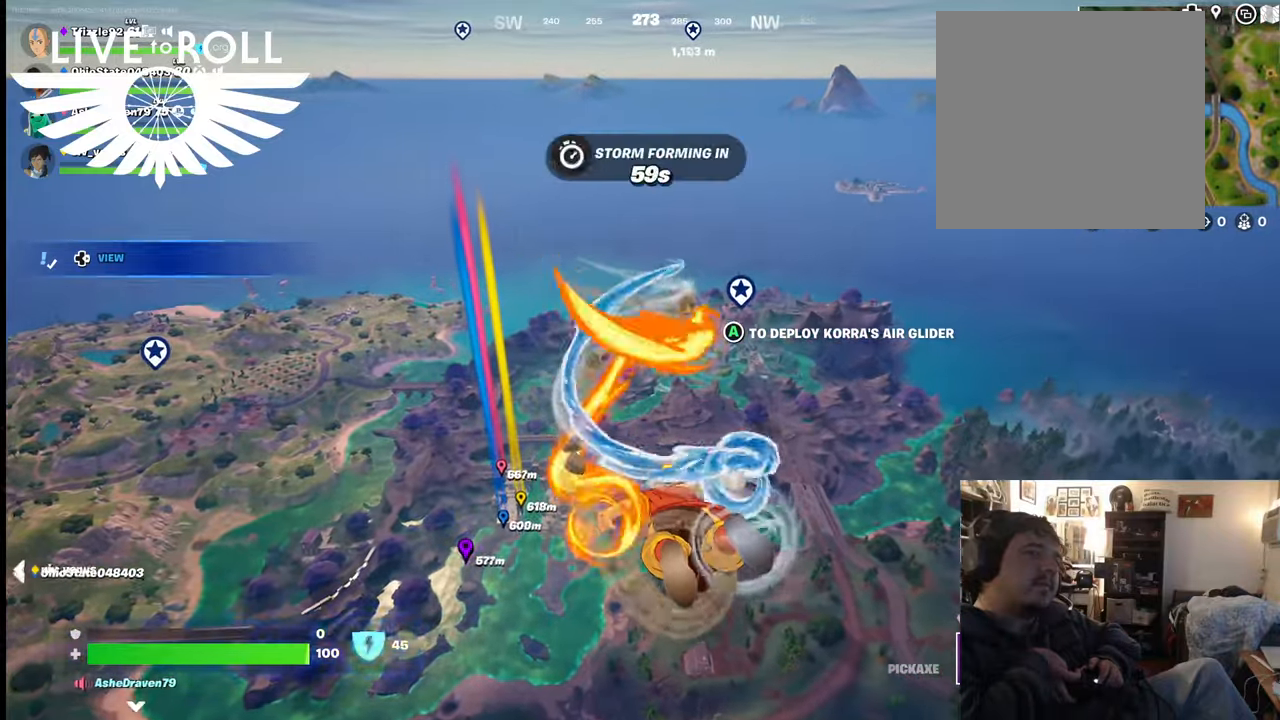
{"buttons": [], "left_stick": "up", "right_stick": "center", "events": []}
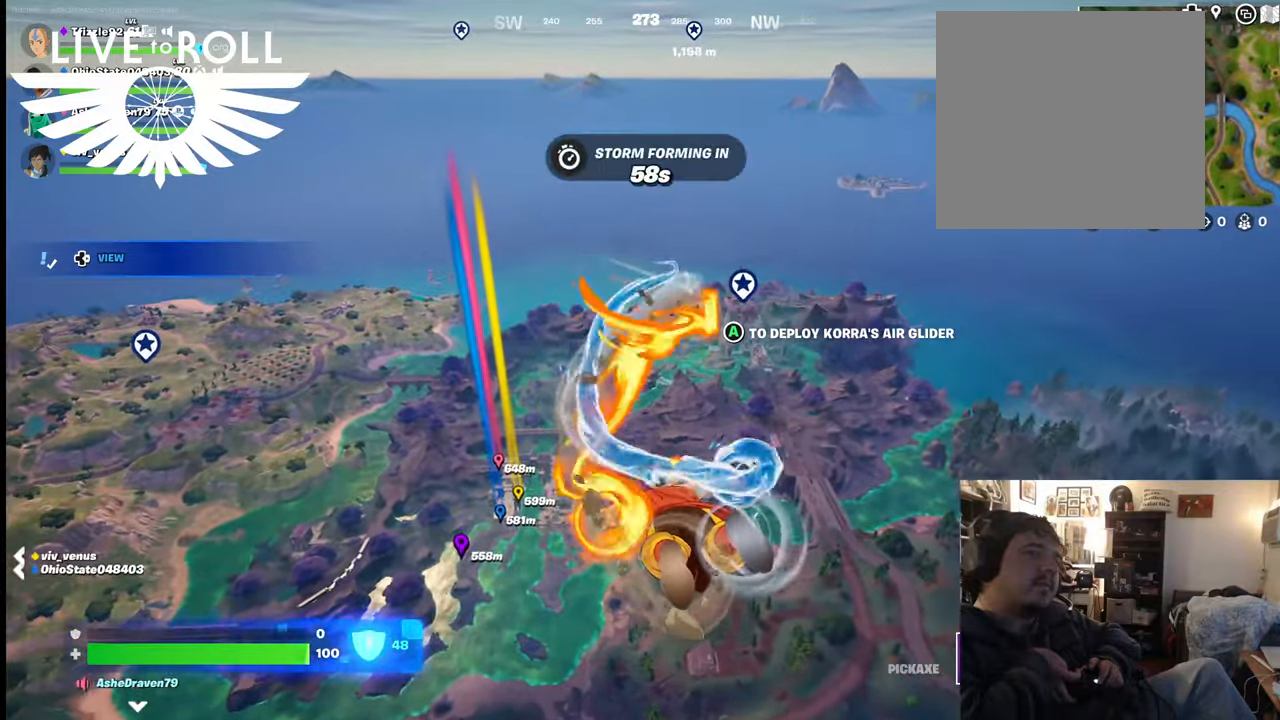
{"buttons": [], "left_stick": "up", "right_stick": "center", "events": []}
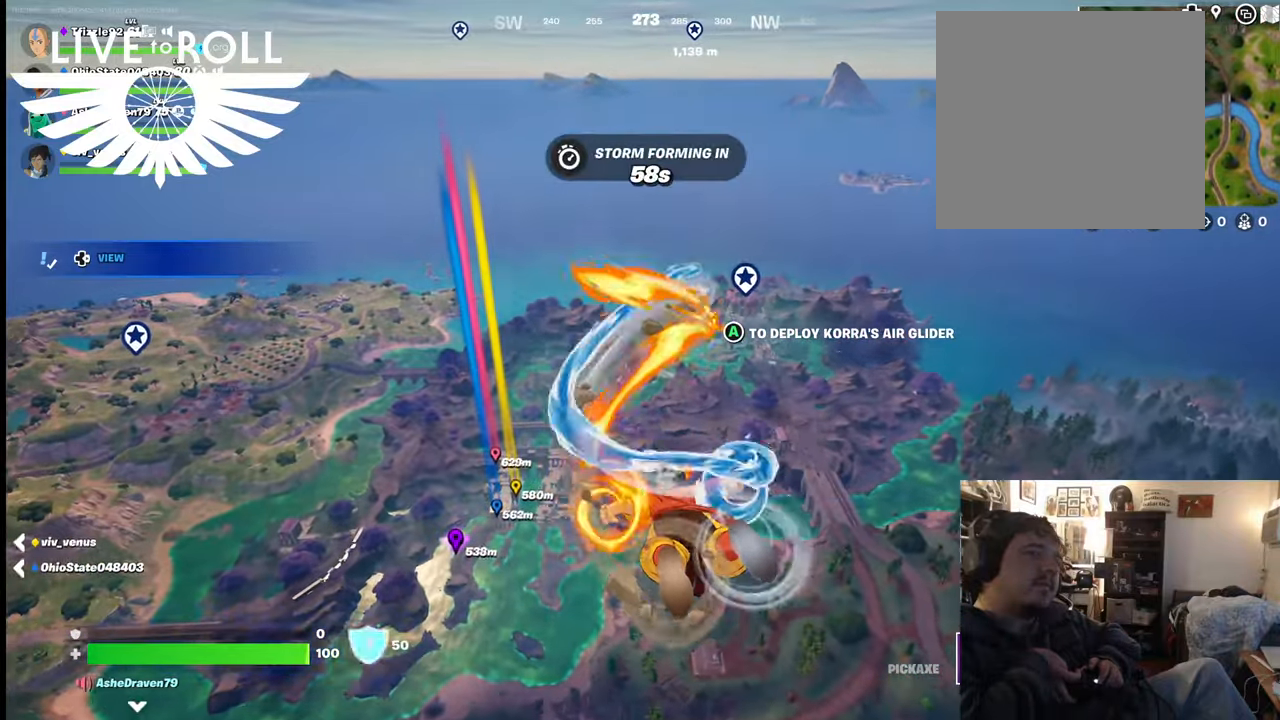
{"buttons": [], "left_stick": "up", "right_stick": "center", "events": []}
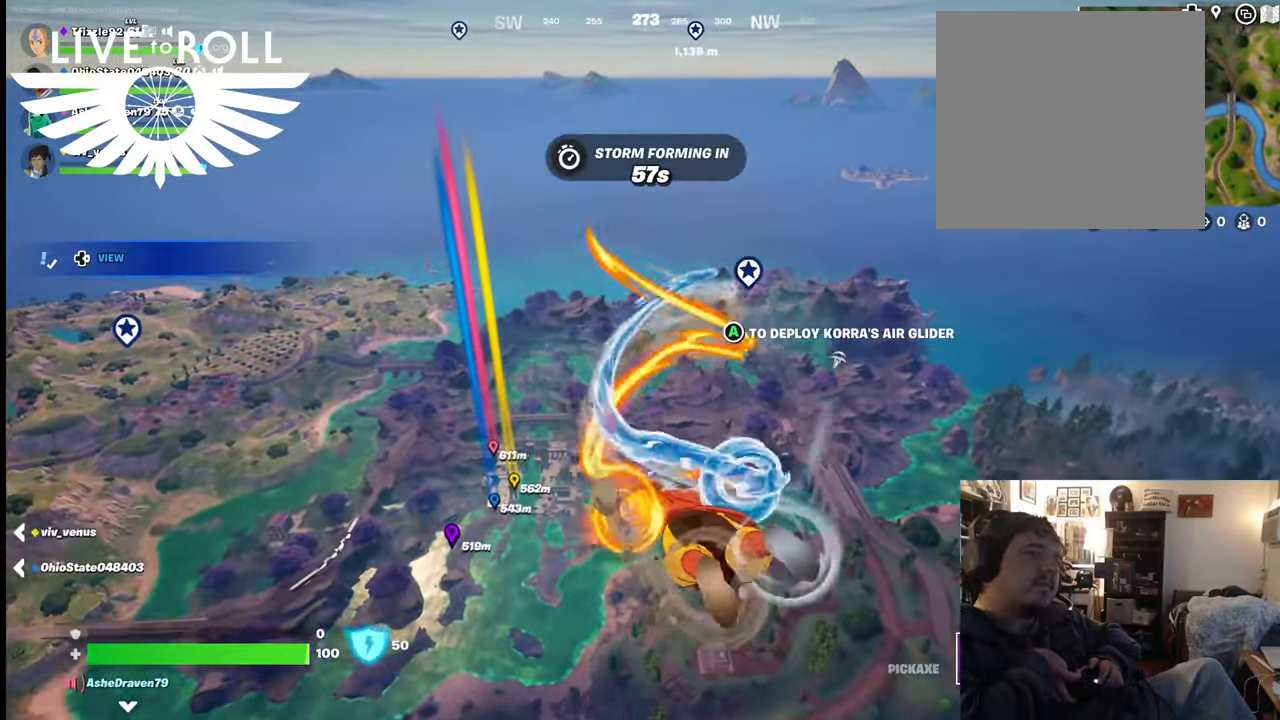
{"buttons": [], "left_stick": "up", "right_stick": "center", "events": []}
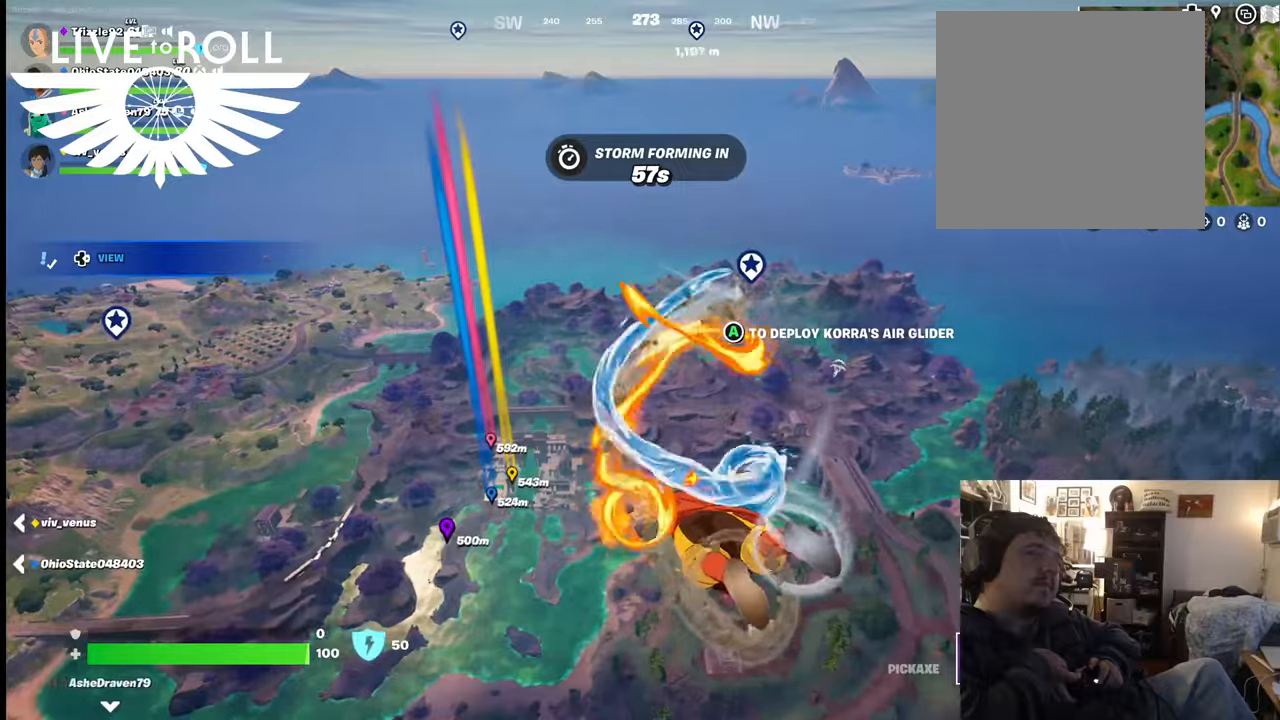
{"buttons": [], "left_stick": "up", "right_stick": "center", "events": []}
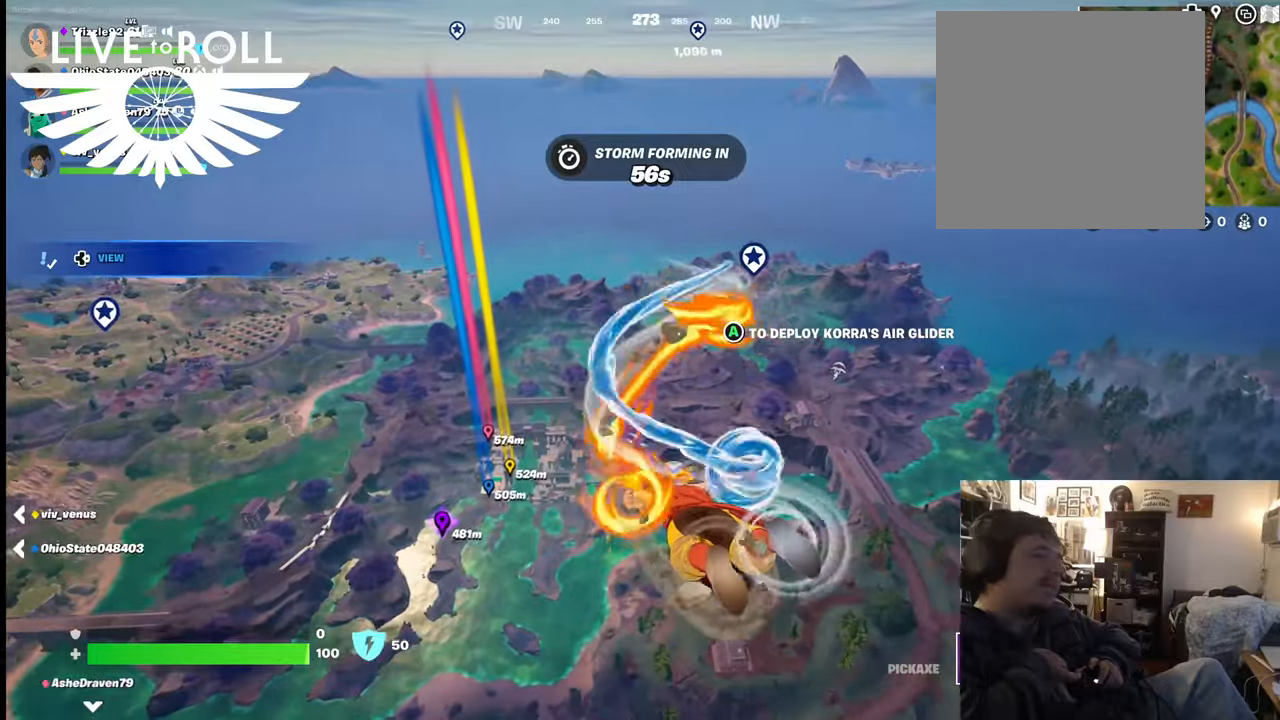
{"buttons": [], "left_stick": "up", "right_stick": "center", "events": []}
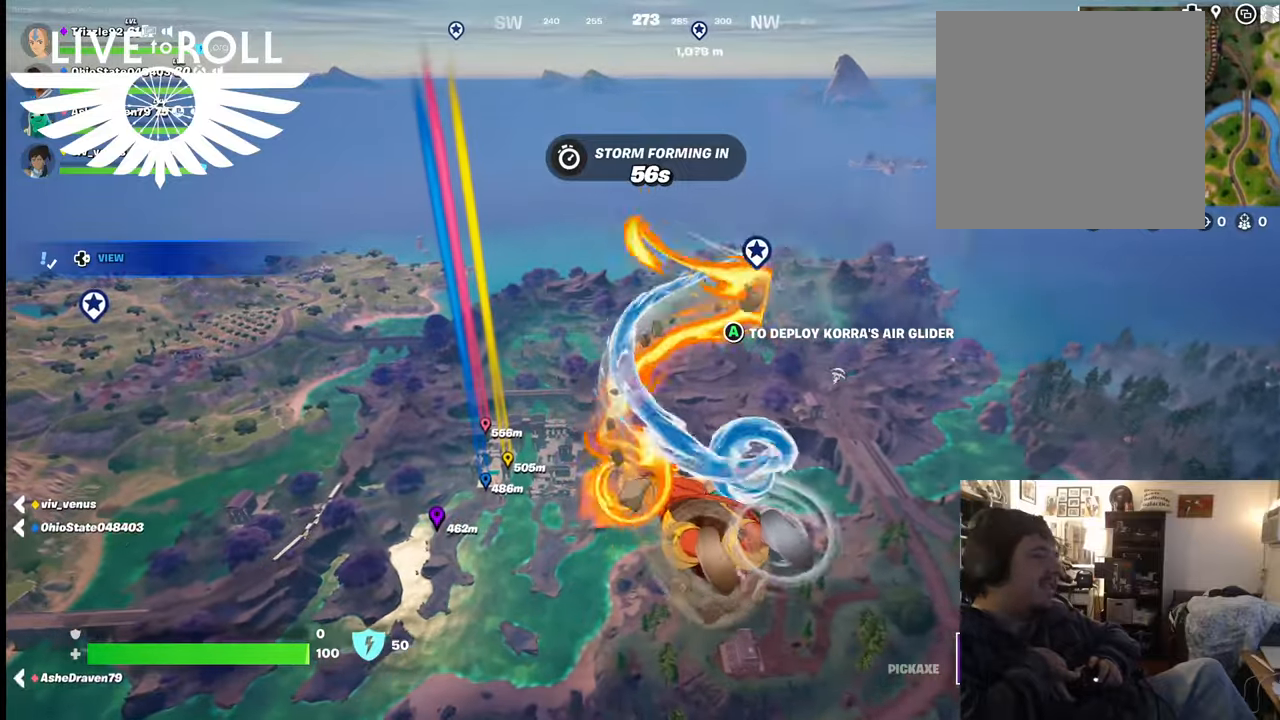
{"buttons": [], "left_stick": "up", "right_stick": "center", "events": []}
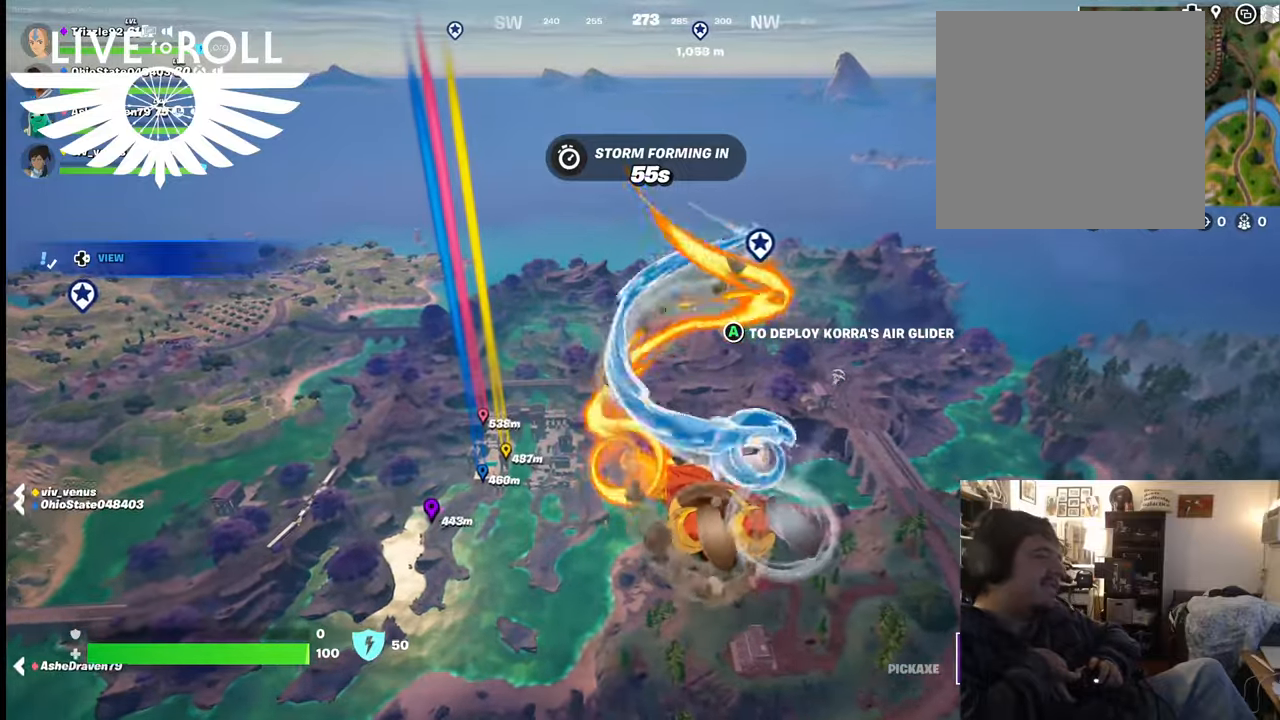
{"buttons": [], "left_stick": "up", "right_stick": "left", "events": [[434, "right_stick", "left"]]}
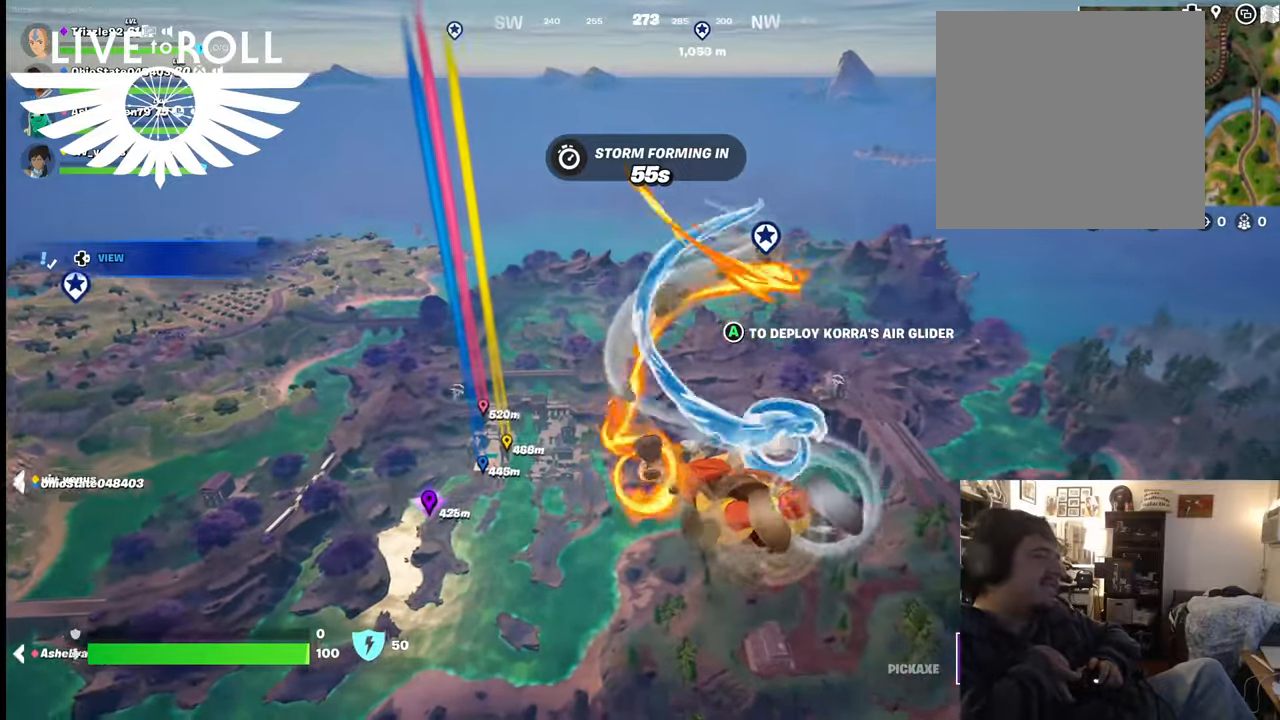
{"buttons": [], "left_stick": "up", "right_stick": "left", "events": []}
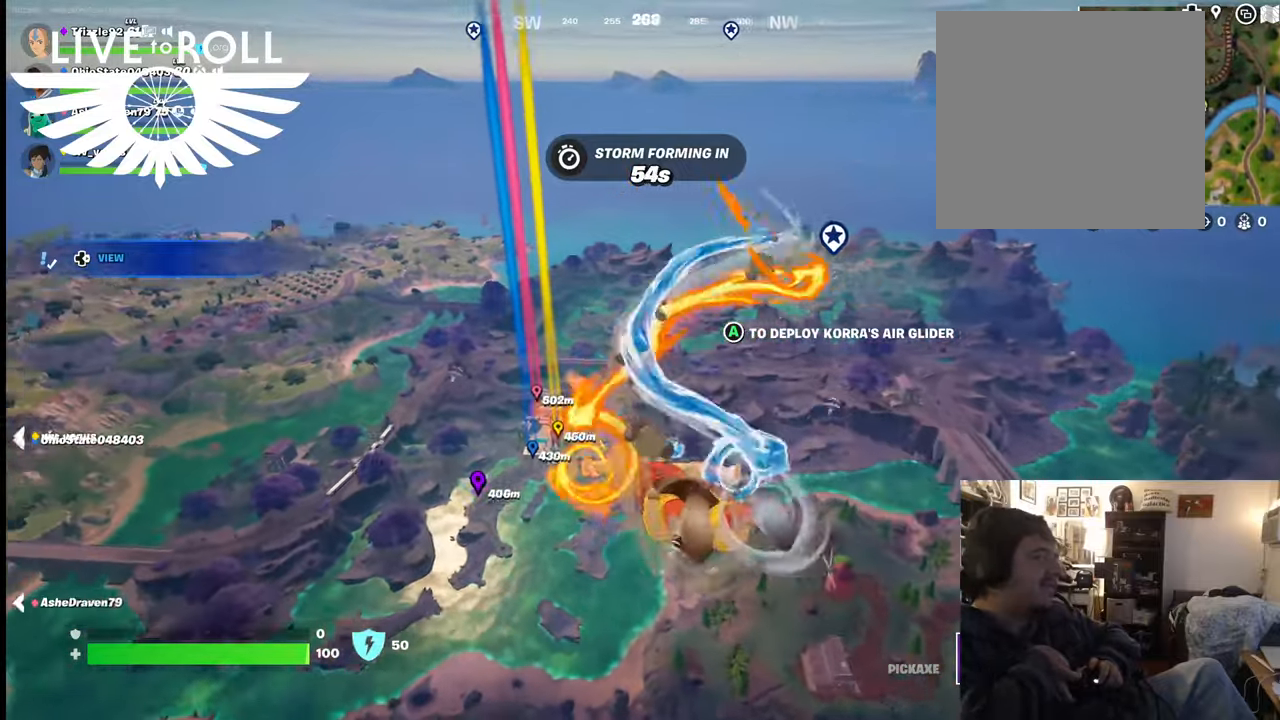
{"buttons": [], "left_stick": "up", "right_stick": "center", "events": [[200, "right_stick", "center"]]}
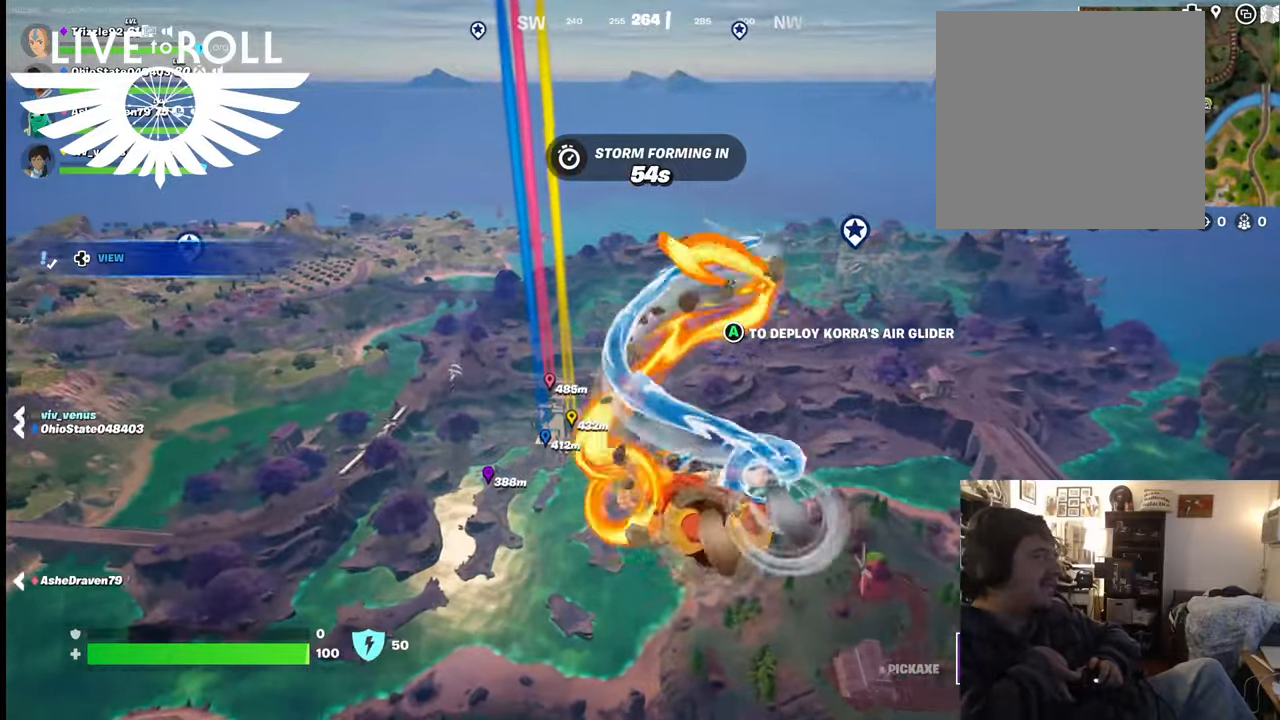
{"buttons": [], "left_stick": "up", "right_stick": "center", "events": []}
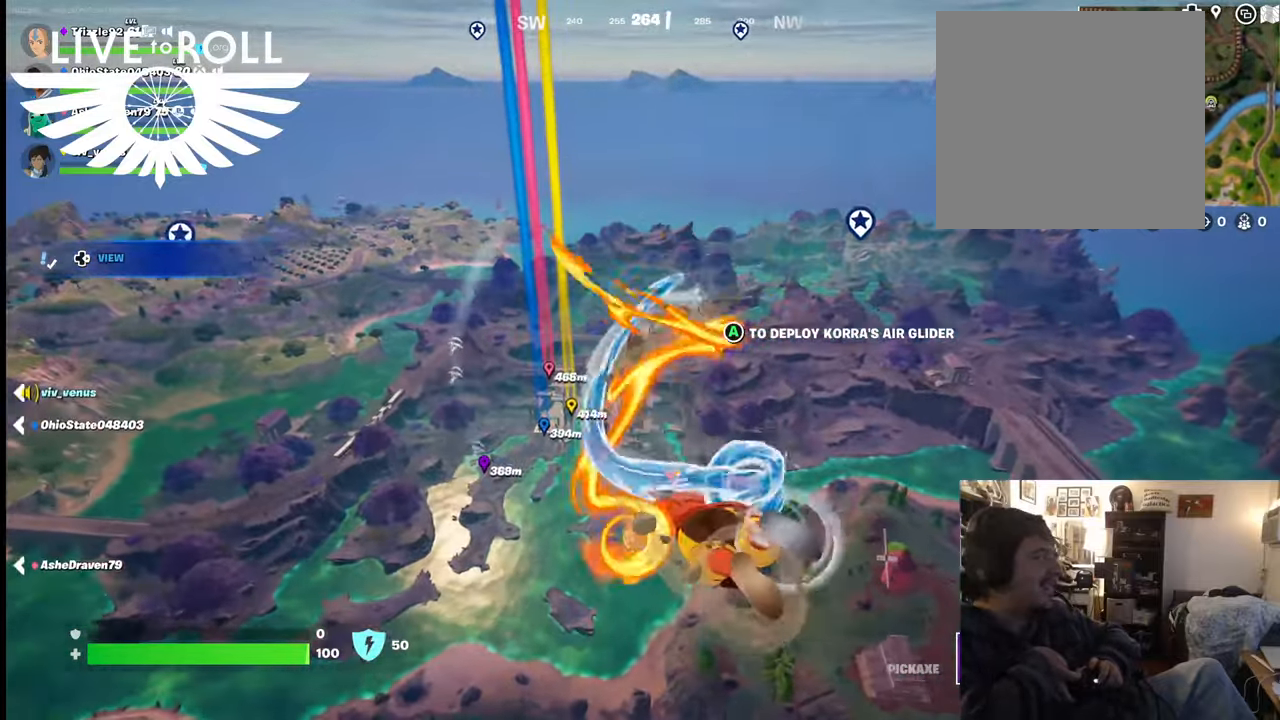
{"buttons": [], "left_stick": "up", "right_stick": "center", "events": []}
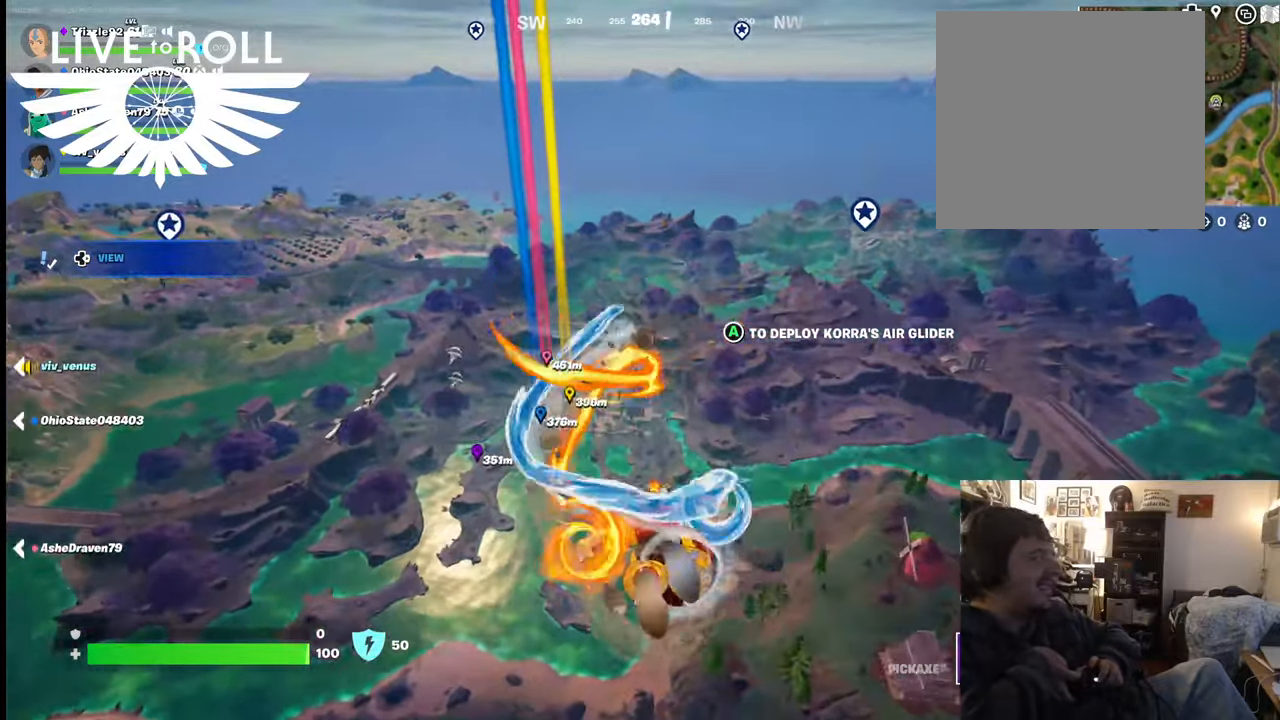
{"buttons": [], "left_stick": "up", "right_stick": "center", "events": []}
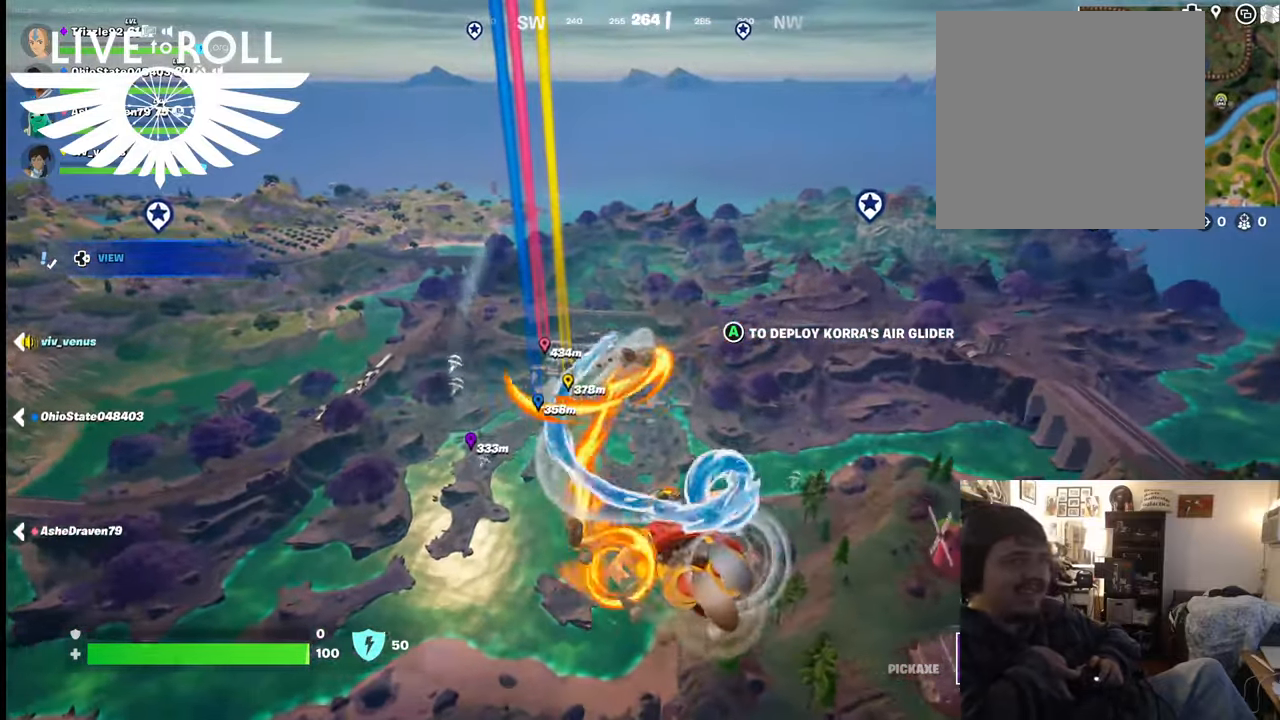
{"buttons": [], "left_stick": "up", "right_stick": "center", "events": []}
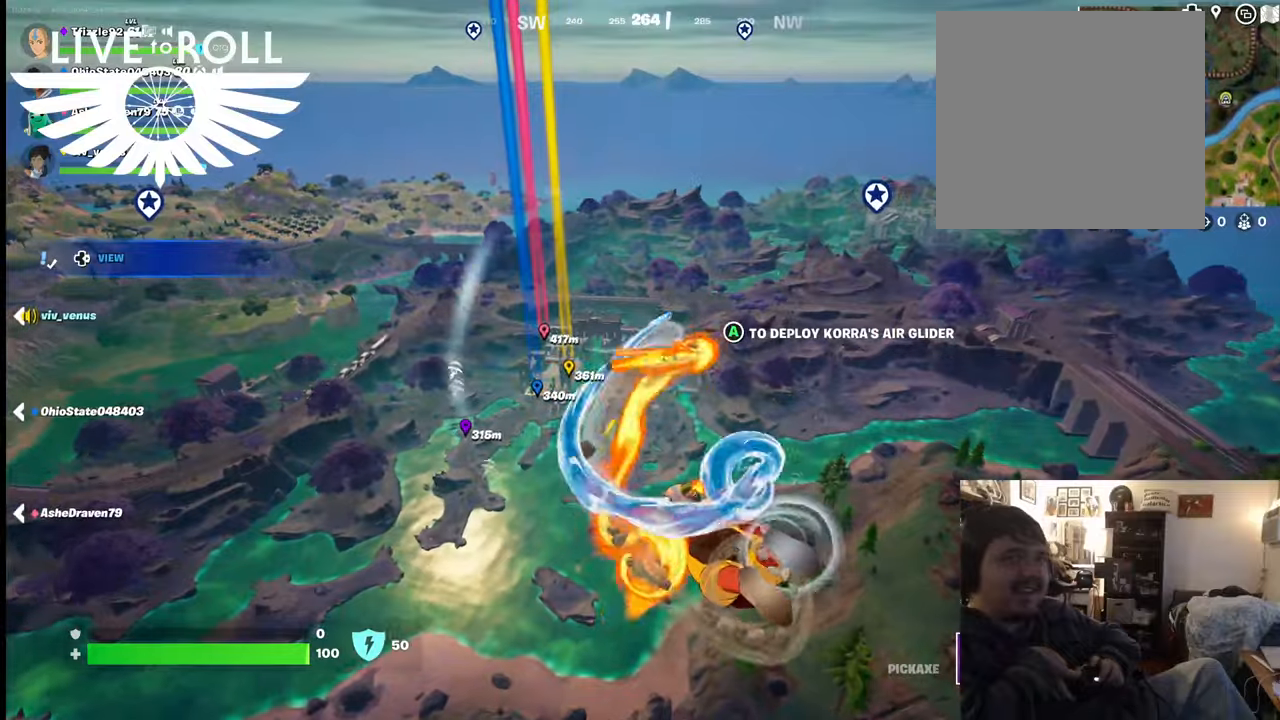
{"buttons": [], "left_stick": "up", "right_stick": "center", "events": []}
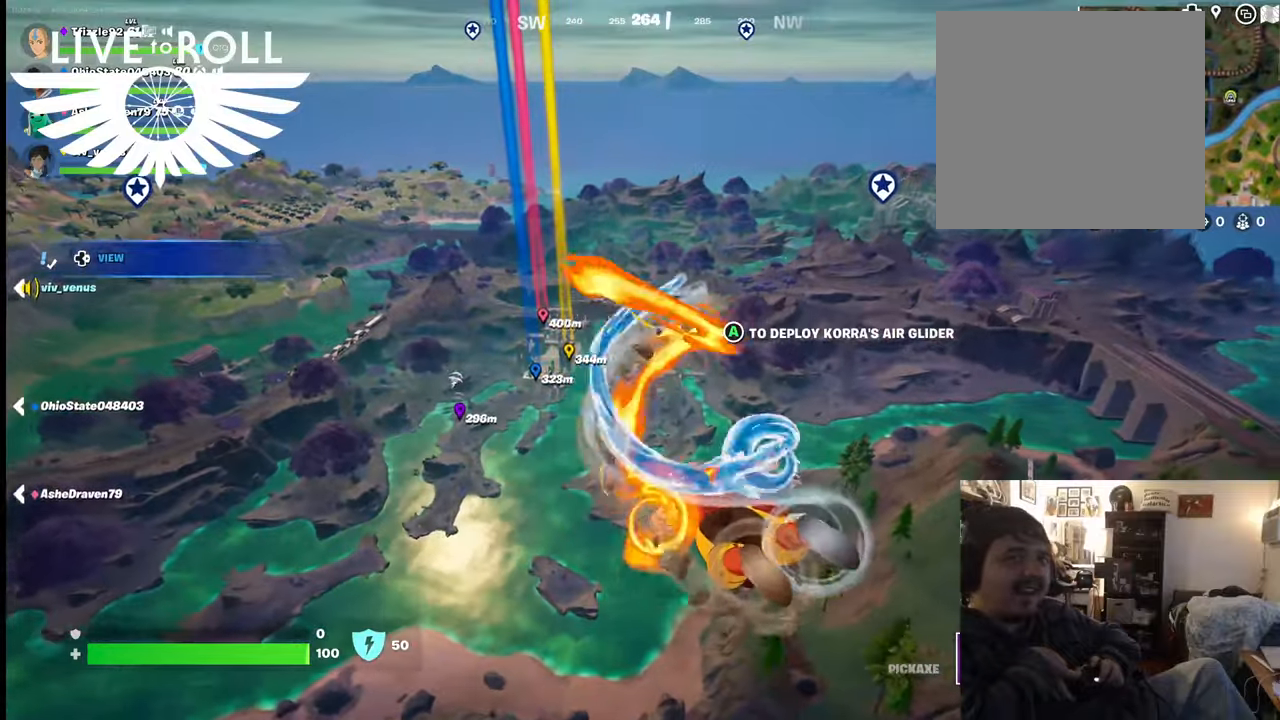
{"buttons": [], "left_stick": "up", "right_stick": "center", "events": []}
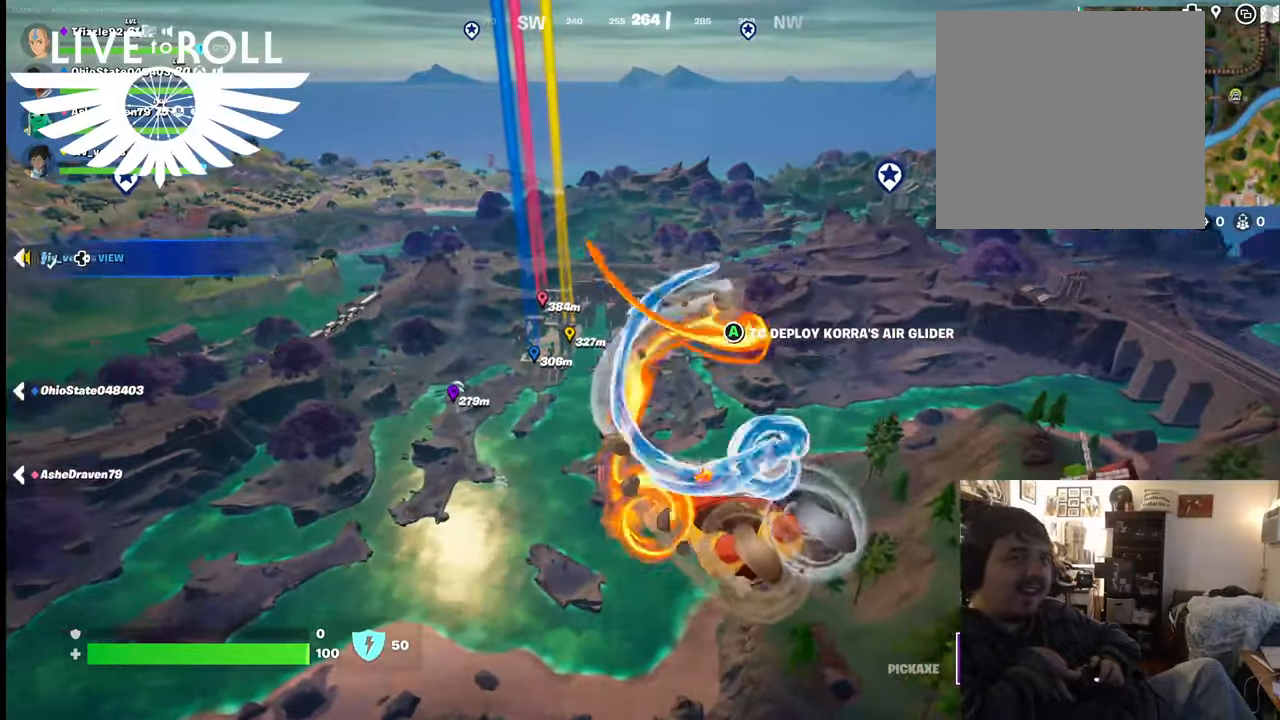
{"buttons": [], "left_stick": "up", "right_stick": "center", "events": []}
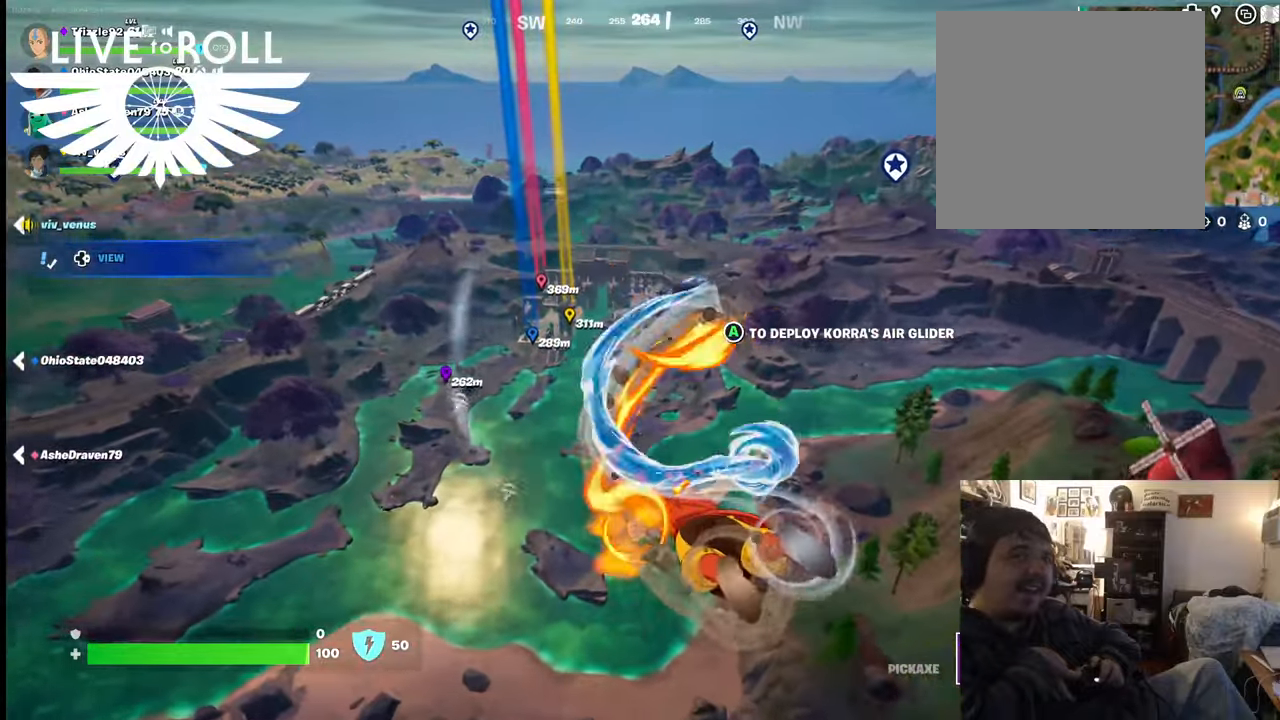
{"buttons": [], "left_stick": "up", "right_stick": "center", "events": []}
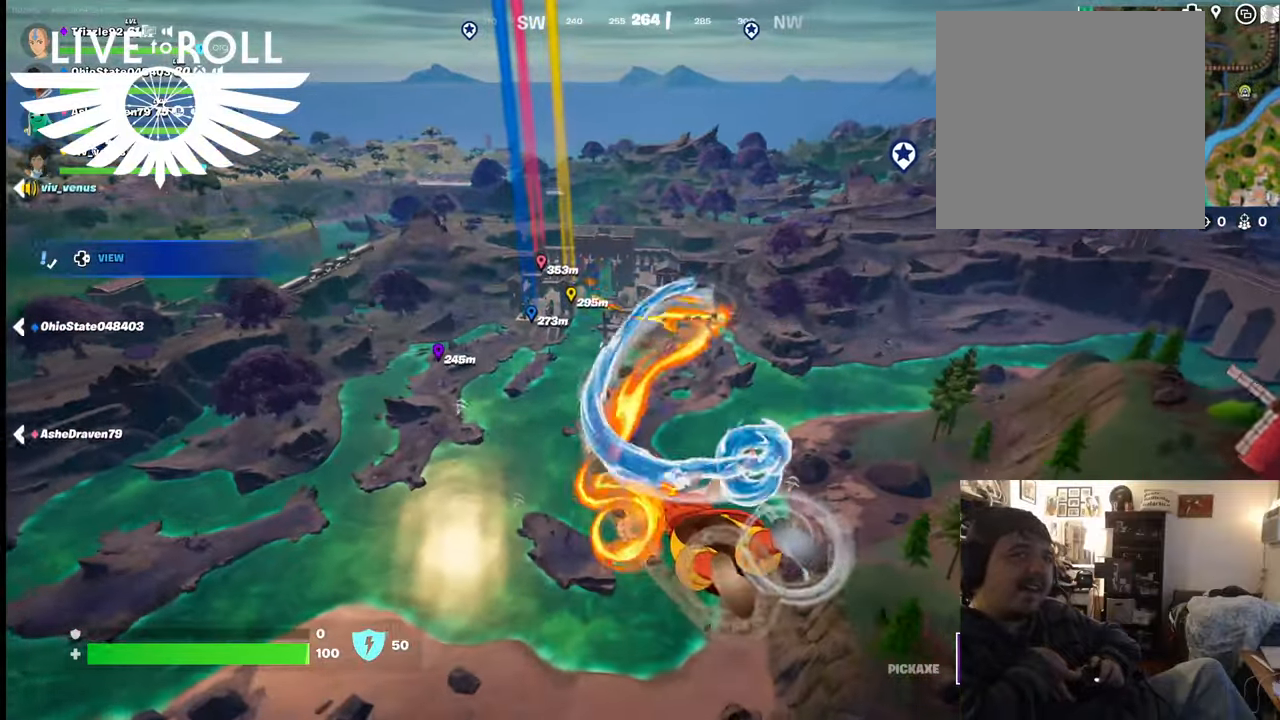
{"buttons": [], "left_stick": "up", "right_stick": "center", "events": []}
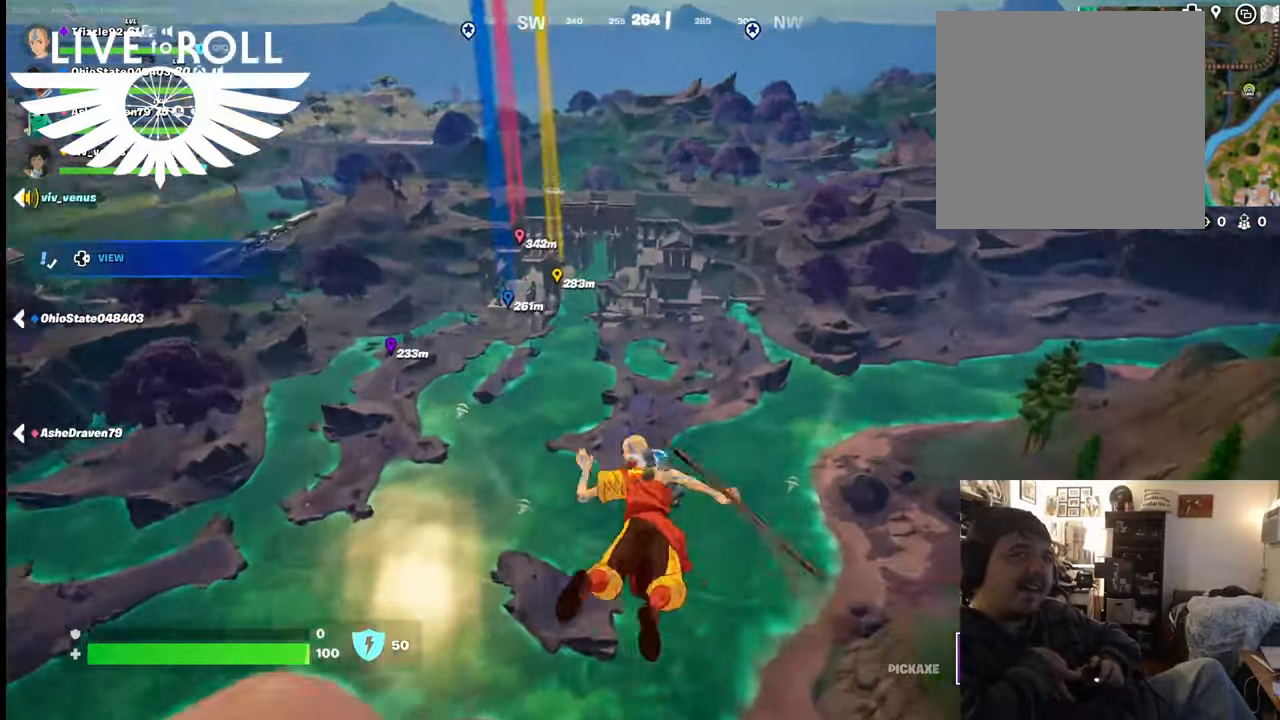
{"buttons": [], "left_stick": "up", "right_stick": "center", "events": []}